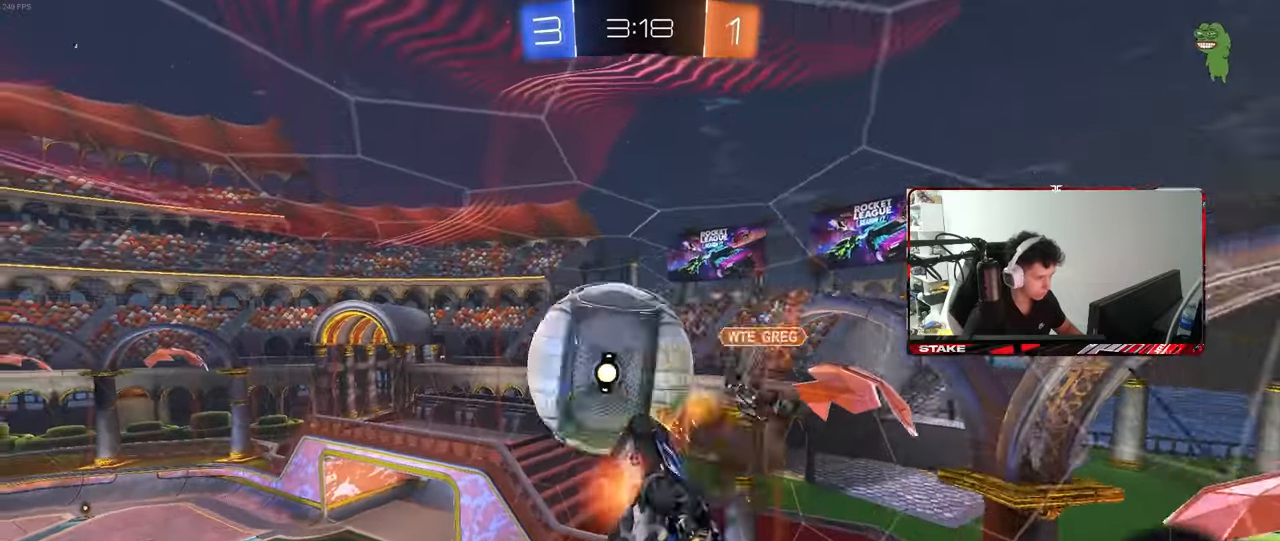
Gameplay with keyboard and mouse; each line is a JSON object with the keys and mouse buttons held at the frame after it. "events" lists presses ("down") and releases ("up") of "1", "2", "3", "4", "5", "a", "alt", "c", "caps_lock", "ctrl", "d", "e", "f", "g", "q", "r", "s", "shift", "space", "t", "tab", "v", "w", "x", "z", "mouse_left", "mouse_wheel" and "mouse_right" between this image and that frame as [ms after this image, input, new state], when the widget could be followed in between. "mouse_left", "mouse_wheel", "mouse_right" = the "left", "wheel", "right" buttons of the "mouse" list. No other keys are recorded. "wheel" means that the mouse wheel is clicked or scrolled. Mouse movement is not recorded.
{"keys": ["d", "s"], "mouse": ["left"], "events": [[100, "w", "up"], [150, "mouse_right", "up"], [150, "s", "down"], [433, "a", "up"], [433, "mouse_left", "down"], [433, "shift", "up"], [483, "d", "down"]]}
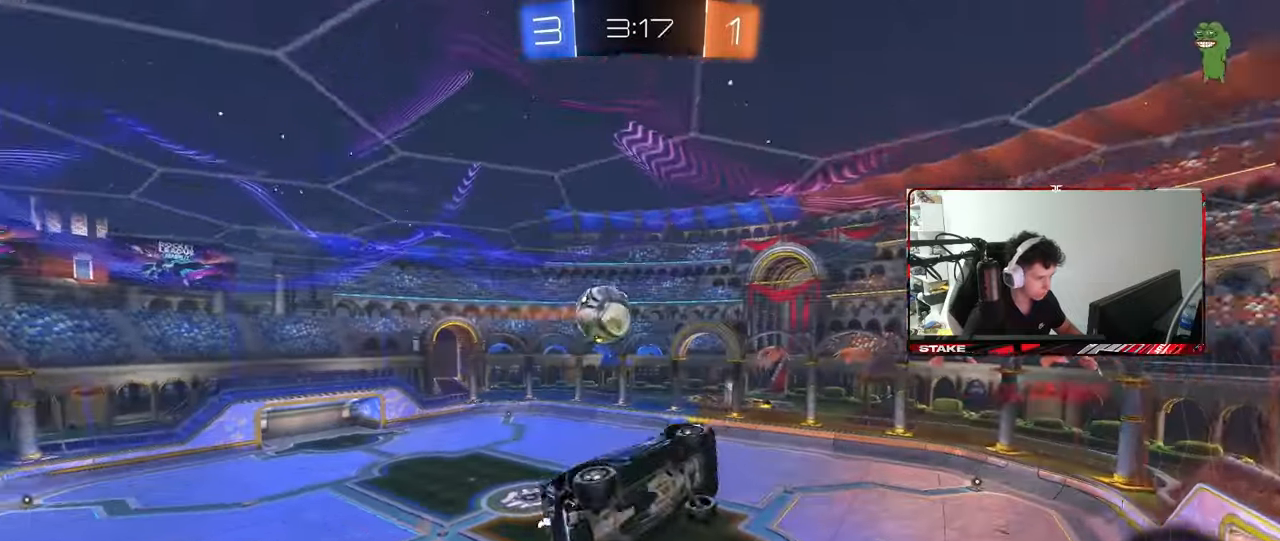
{"keys": ["d", "q", "s"], "mouse": ["left"], "events": [[33, "s", "up"], [83, "q", "down"], [117, "space", "down"], [167, "w", "down"], [267, "a", "down"], [267, "space", "up"], [350, "a", "up"], [350, "w", "up"], [450, "s", "down"]]}
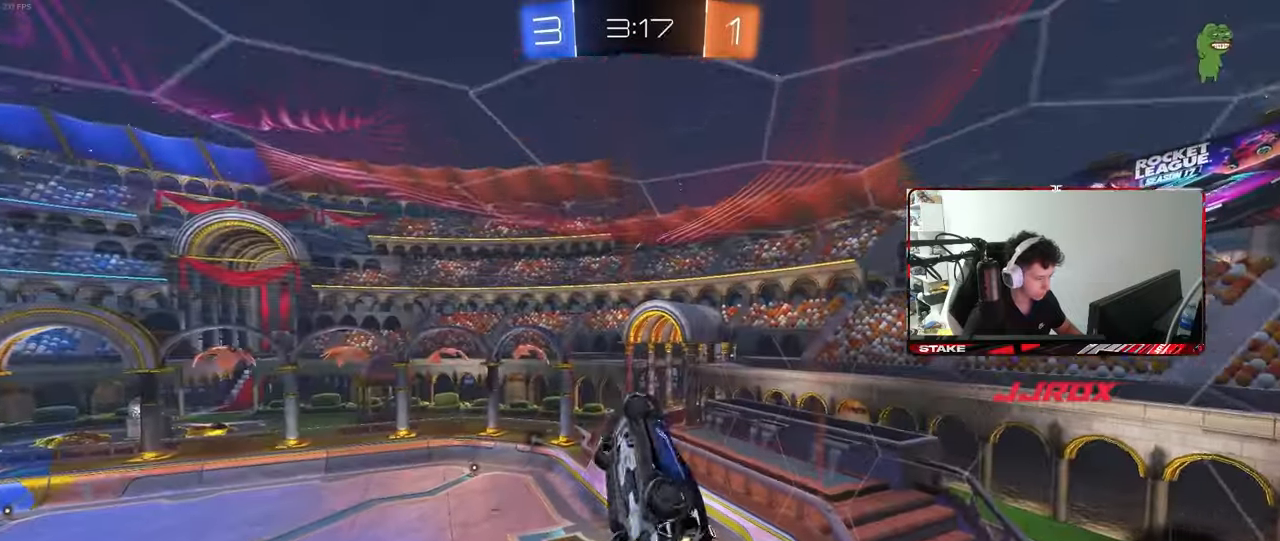
{"keys": ["a", "q", "w"], "mouse": ["left"], "events": [[133, "s", "up"], [183, "a", "down"], [183, "d", "up"], [233, "w", "down"], [367, "mouse_left", "up"], [417, "mouse_left", "down"]]}
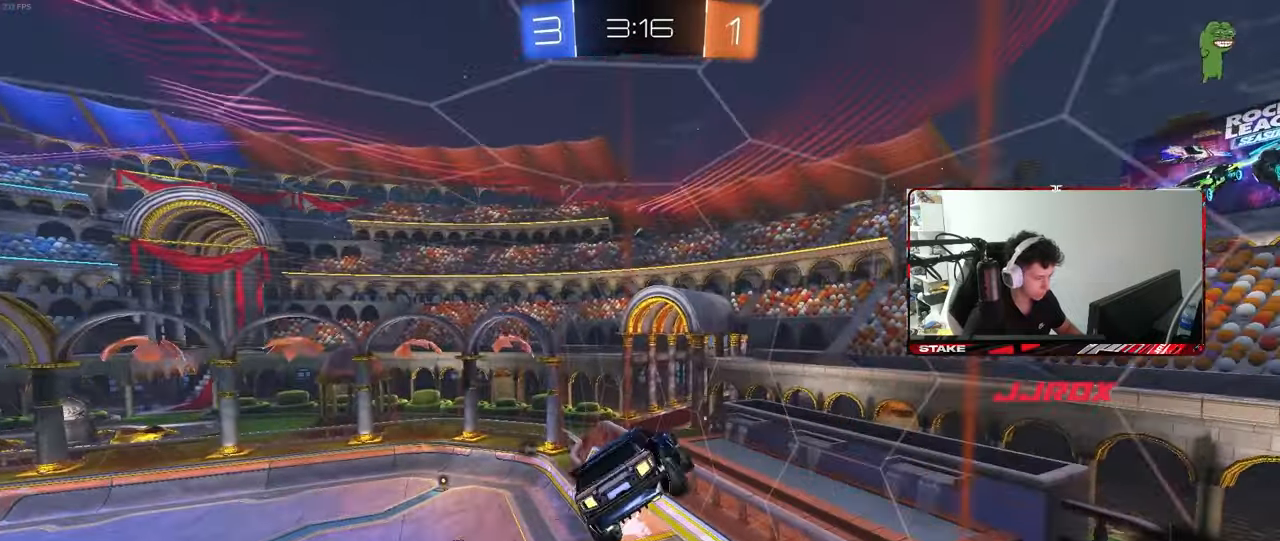
{"keys": ["shift"], "mouse": [], "events": [[17, "a", "up"], [17, "d", "down"], [50, "w", "up"], [100, "d", "up"], [150, "q", "up"], [200, "s", "down"], [300, "mouse_left", "up"], [333, "d", "down"], [333, "shift", "down"], [483, "d", "up"], [483, "s", "up"]]}
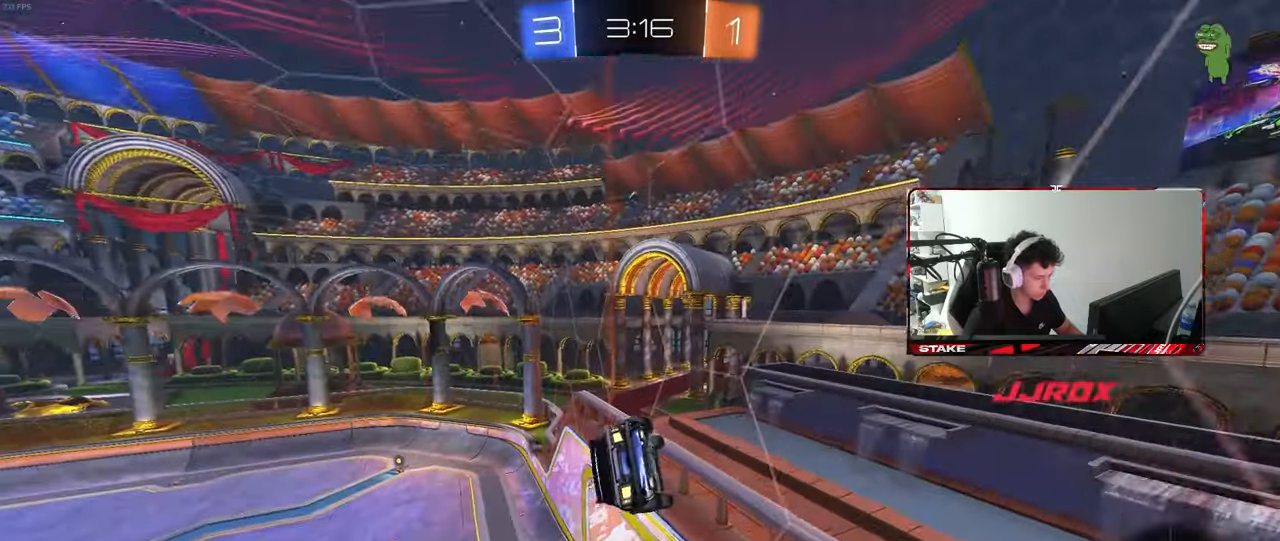
{"keys": ["d", "shift"], "mouse": ["right"], "events": [[67, "a", "down"], [167, "a", "up"], [167, "d", "down"], [267, "a", "down"], [267, "d", "up"], [400, "a", "up"], [450, "d", "down"], [500, "mouse_right", "down"]]}
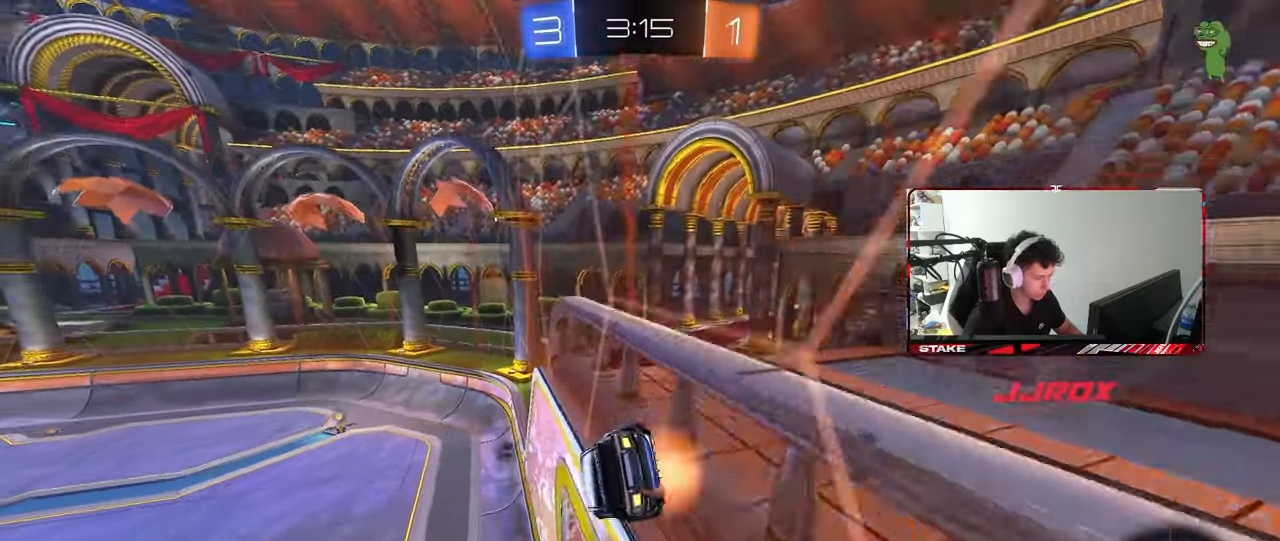
{"keys": ["d"], "mouse": [], "events": [[83, "mouse_left", "down"], [83, "s", "down"], [183, "mouse_right", "up"], [183, "shift", "up"], [317, "a", "down"], [317, "d", "up"], [367, "mouse_left", "up"], [367, "s", "up"], [417, "a", "up"], [467, "d", "down"]]}
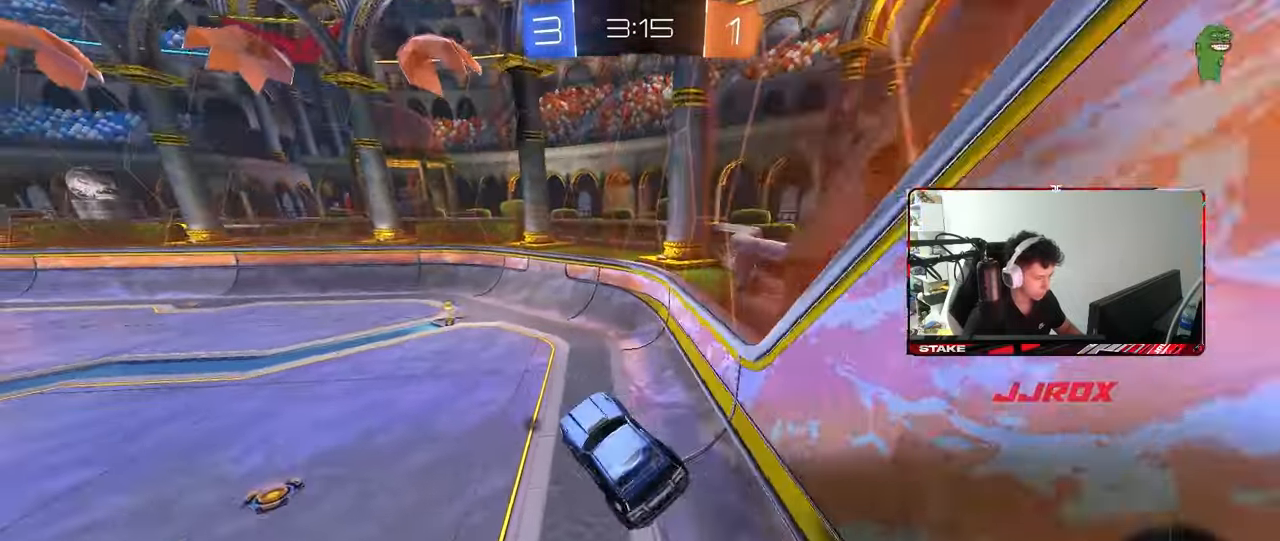
{"keys": ["space", "w"], "mouse": ["left"], "events": [[17, "d", "up"], [50, "w", "down"], [200, "mouse_left", "down"], [200, "mouse_right", "down"], [333, "mouse_right", "up"], [433, "space", "down"]]}
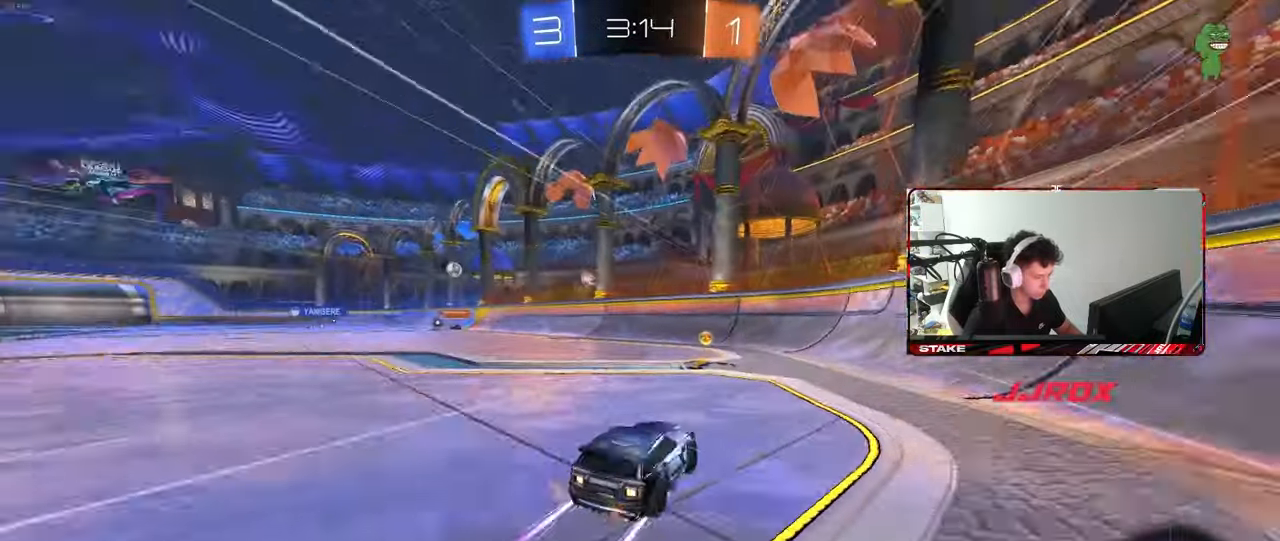
{"keys": ["a", "w"], "mouse": [], "events": [[67, "a", "down"], [67, "space", "up"], [350, "a", "up"], [400, "mouse_left", "up"], [450, "a", "down"]]}
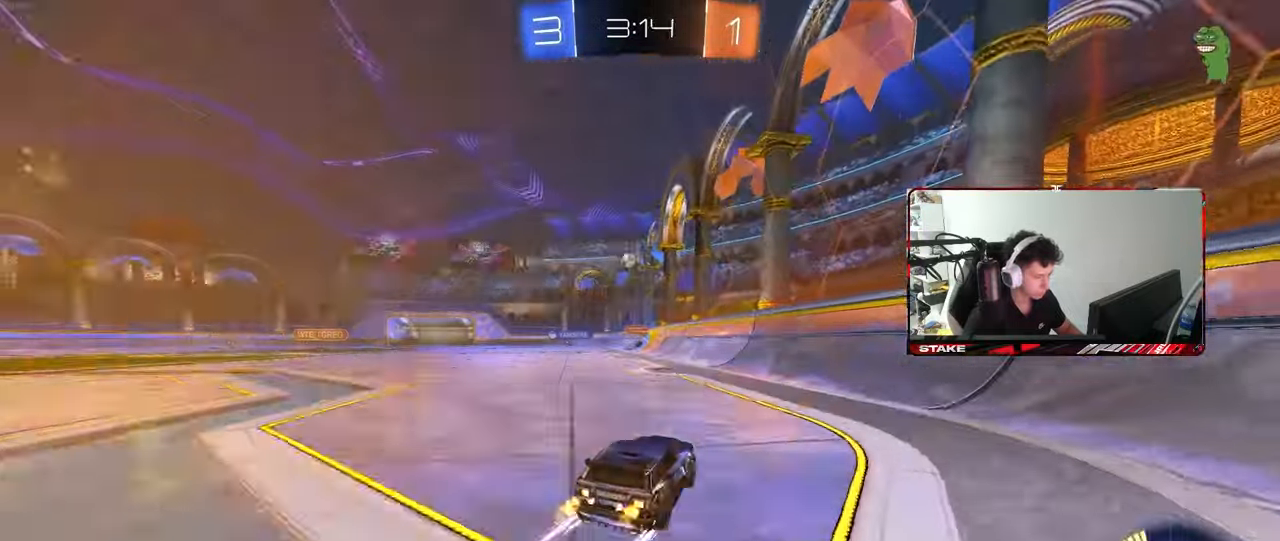
{"keys": ["a", "w"], "mouse": [], "events": [[233, "a", "up"], [233, "mouse_left", "down"], [317, "a", "down"], [367, "mouse_left", "up"]]}
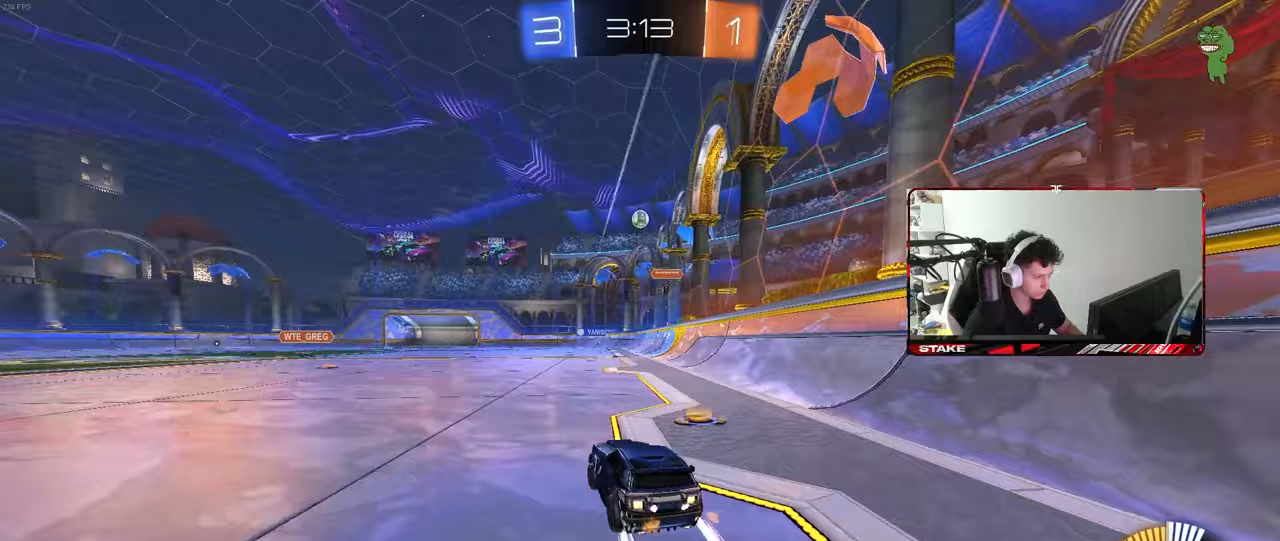
{"keys": ["w"], "mouse": [], "events": [[67, "a", "up"]]}
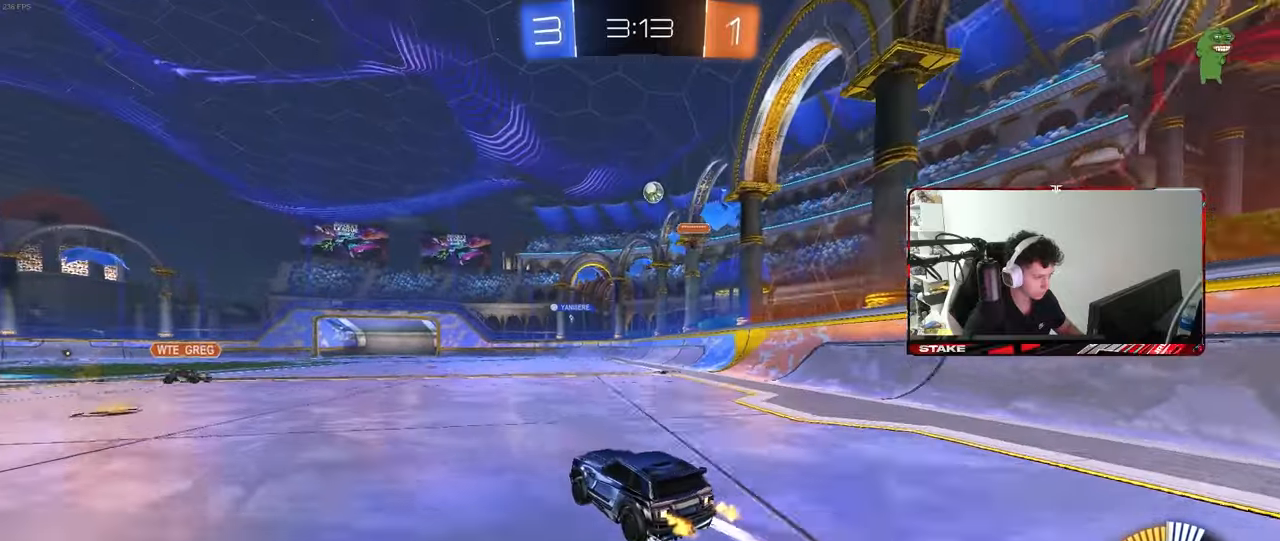
{"keys": ["w"], "mouse": [], "events": [[67, "d", "down"], [167, "d", "up"], [267, "a", "down"], [350, "a", "up"], [350, "mouse_left", "down"], [450, "d", "down"], [450, "mouse_left", "up"], [500, "d", "up"]]}
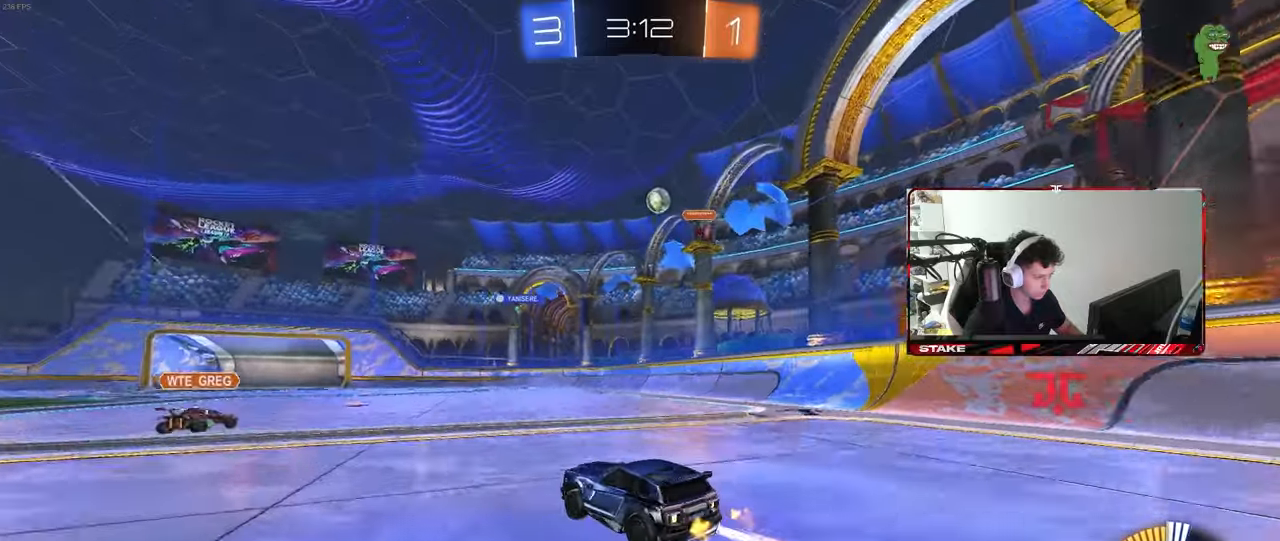
{"keys": ["space", "w"], "mouse": [], "events": [[133, "a", "down"], [283, "a", "up"], [417, "space", "down"]]}
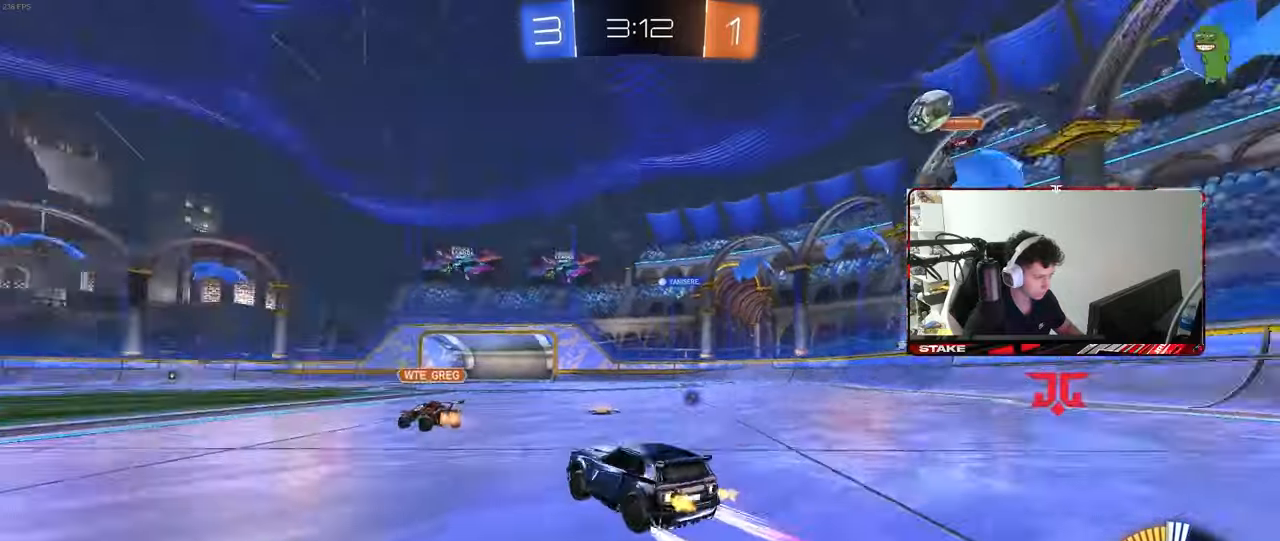
{"keys": ["a", "shift", "w"], "mouse": [], "events": [[67, "a", "down"], [100, "mouse_left", "down"], [100, "space", "up"], [150, "a", "up"], [250, "a", "down"], [300, "mouse_left", "up"], [433, "shift", "down"]]}
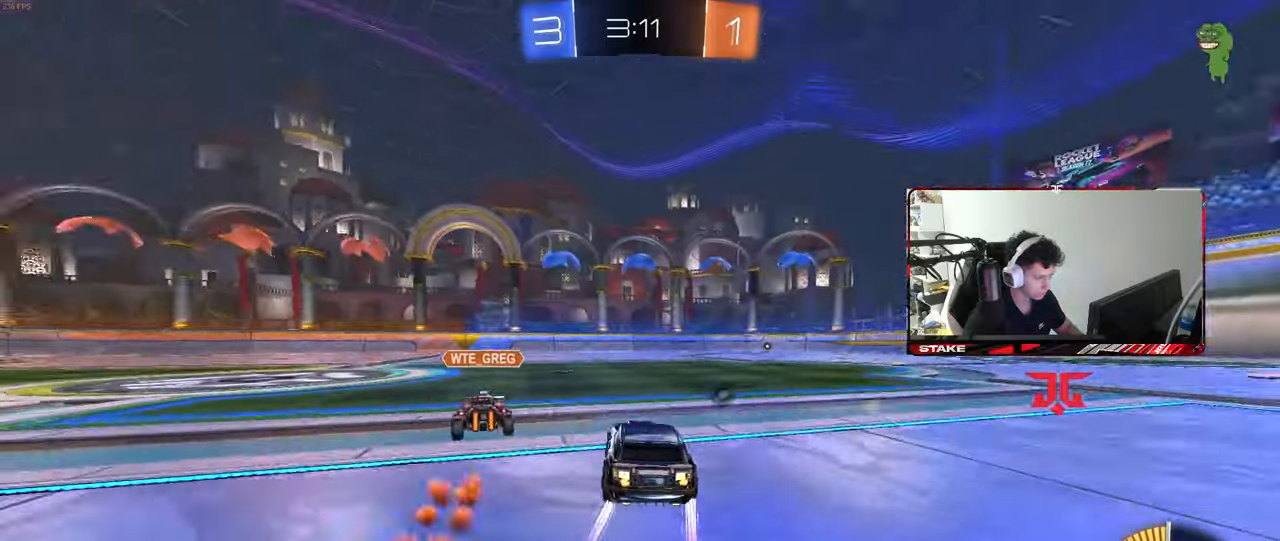
{"keys": ["d", "w"], "mouse": ["left"], "events": [[33, "a", "up"], [33, "mouse_left", "down"], [33, "shift", "up"], [117, "a", "down"], [400, "a", "up"], [400, "d", "down"]]}
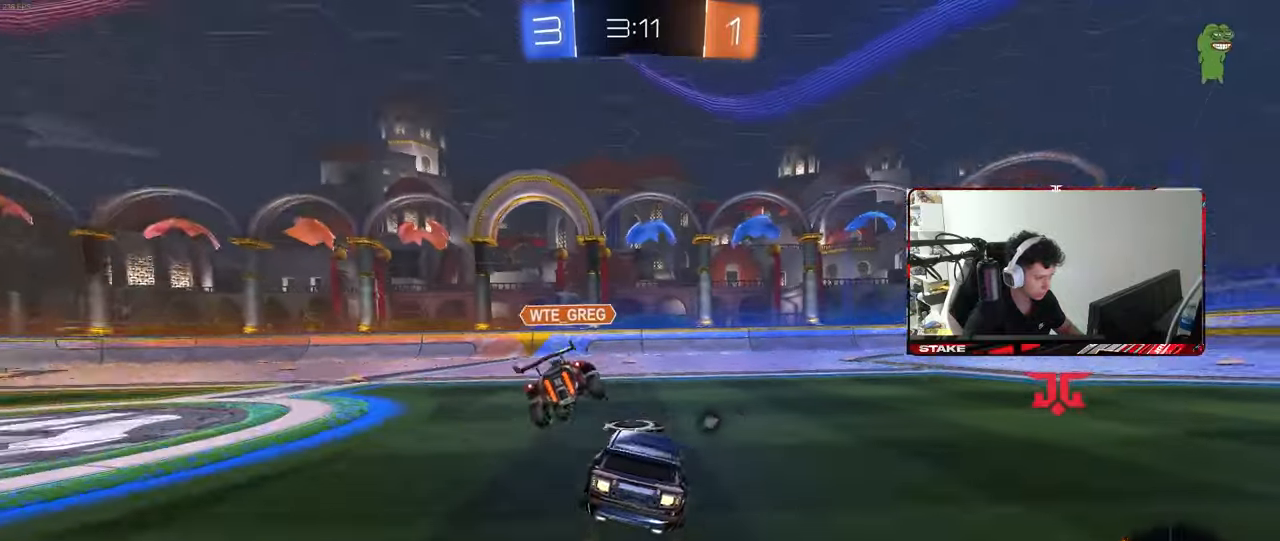
{"keys": ["w"], "mouse": ["left"], "events": [[50, "mouse_left", "up"], [83, "a", "down"], [83, "d", "up"], [283, "mouse_left", "down"], [367, "a", "up"], [367, "d", "down"], [467, "d", "up"]]}
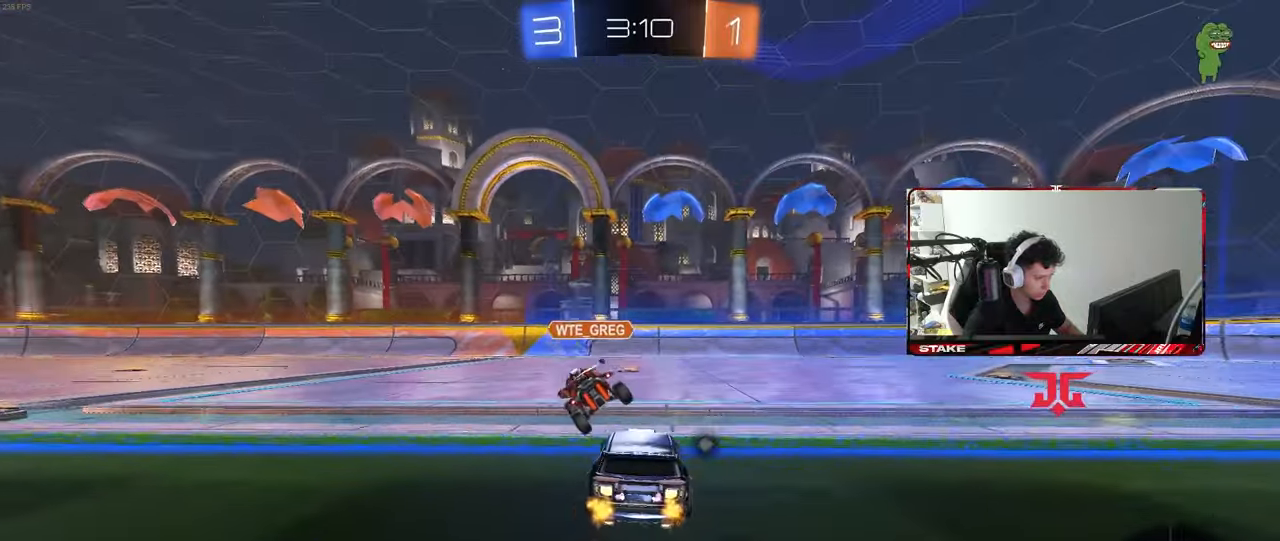
{"keys": ["d", "space", "w"], "mouse": [], "events": [[150, "a", "down"], [283, "a", "up"], [283, "d", "down"], [333, "mouse_left", "up"], [433, "shift", "down"], [483, "shift", "up"], [483, "space", "down"]]}
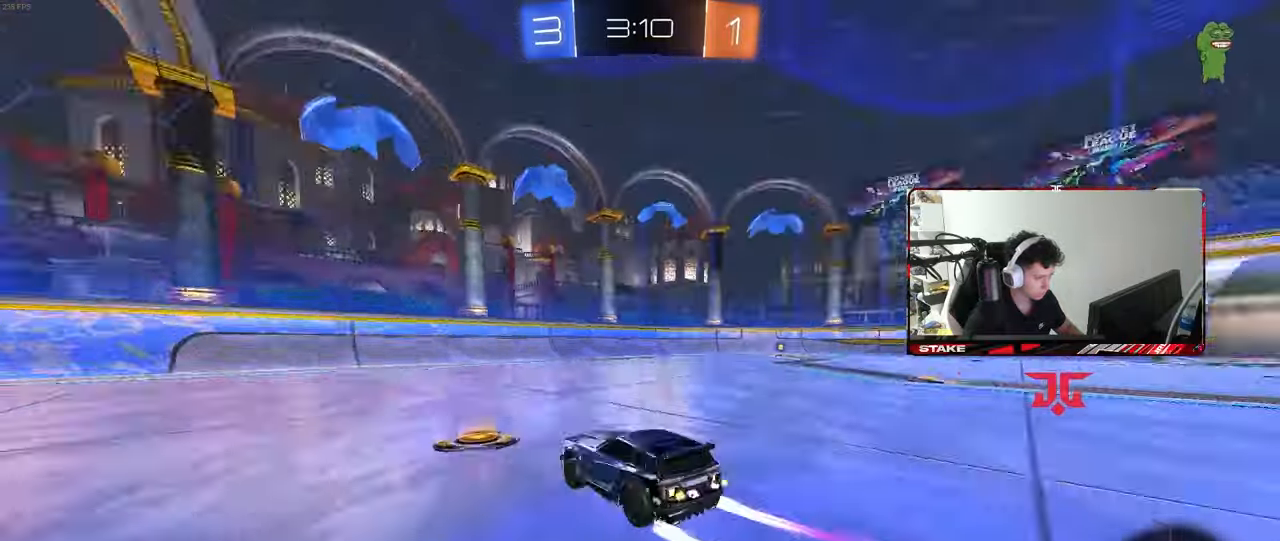
{"keys": ["w"], "mouse": [], "events": [[167, "mouse_left", "down"], [167, "space", "up"], [350, "mouse_left", "up"], [500, "d", "up"]]}
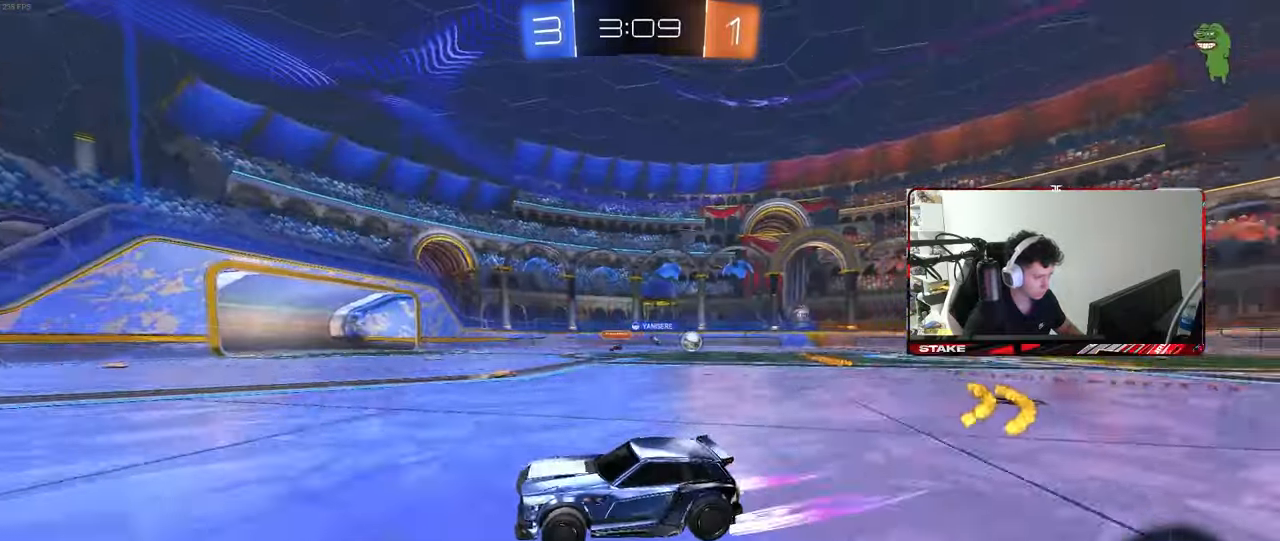
{"keys": ["w"], "mouse": ["left"], "events": [[233, "space", "down"], [367, "mouse_left", "down"], [417, "space", "up"]]}
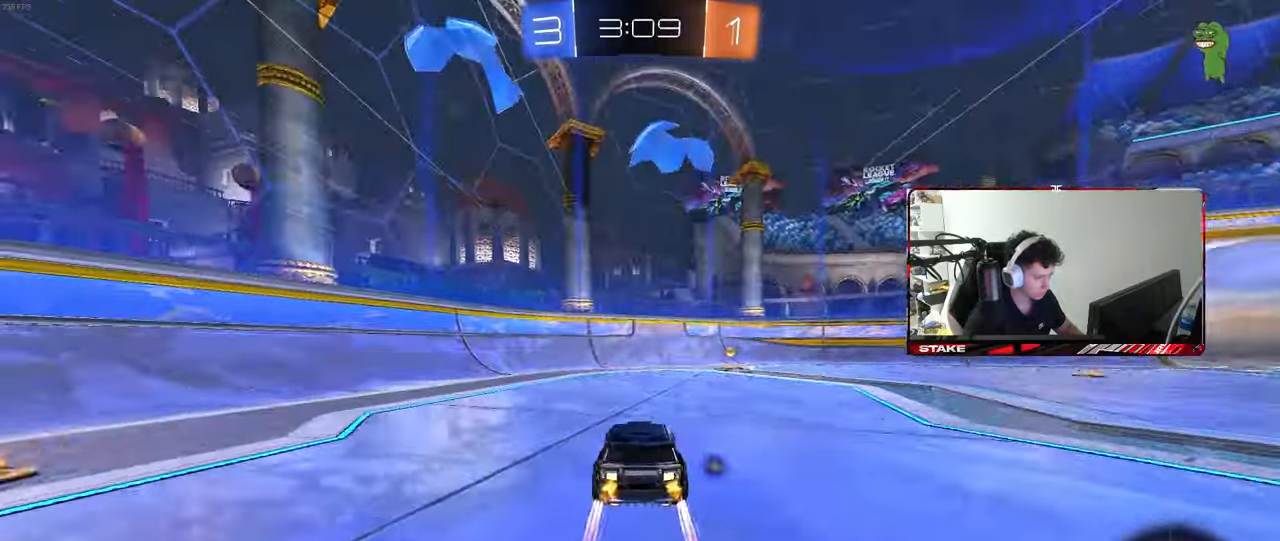
{"keys": ["d", "shift", "w"], "mouse": [], "events": [[17, "mouse_left", "up"], [50, "d", "down"], [50, "space", "down"], [150, "space", "up"], [250, "d", "up"], [333, "d", "down"], [383, "shift", "down"]]}
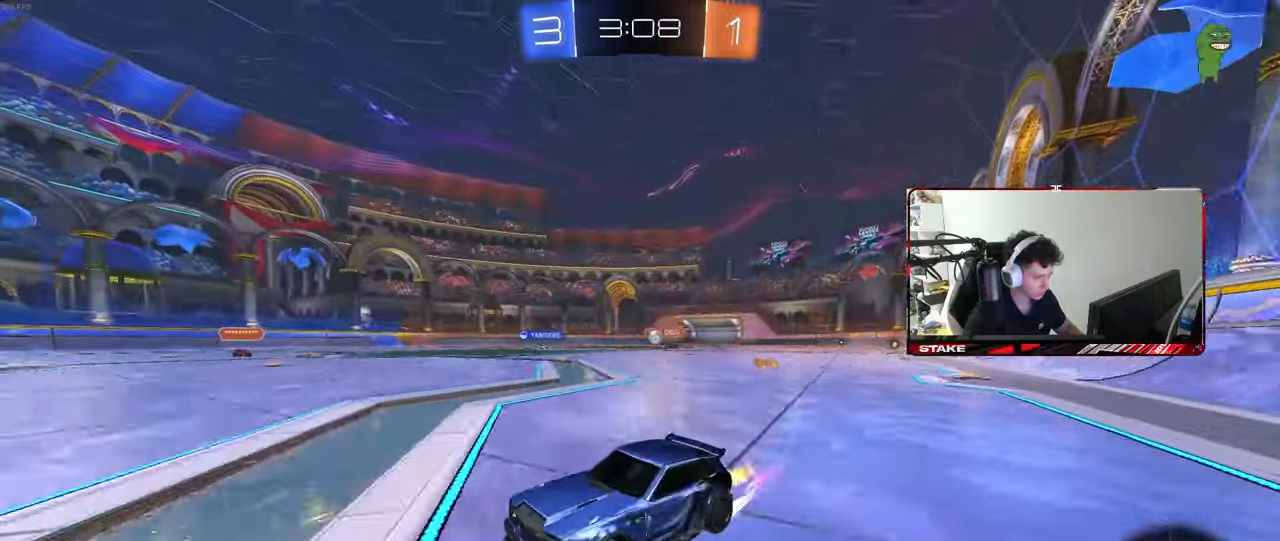
{"keys": ["d", "w"], "mouse": ["left"], "events": [[33, "shift", "up"], [217, "mouse_left", "down"], [267, "d", "up"], [450, "d", "down"]]}
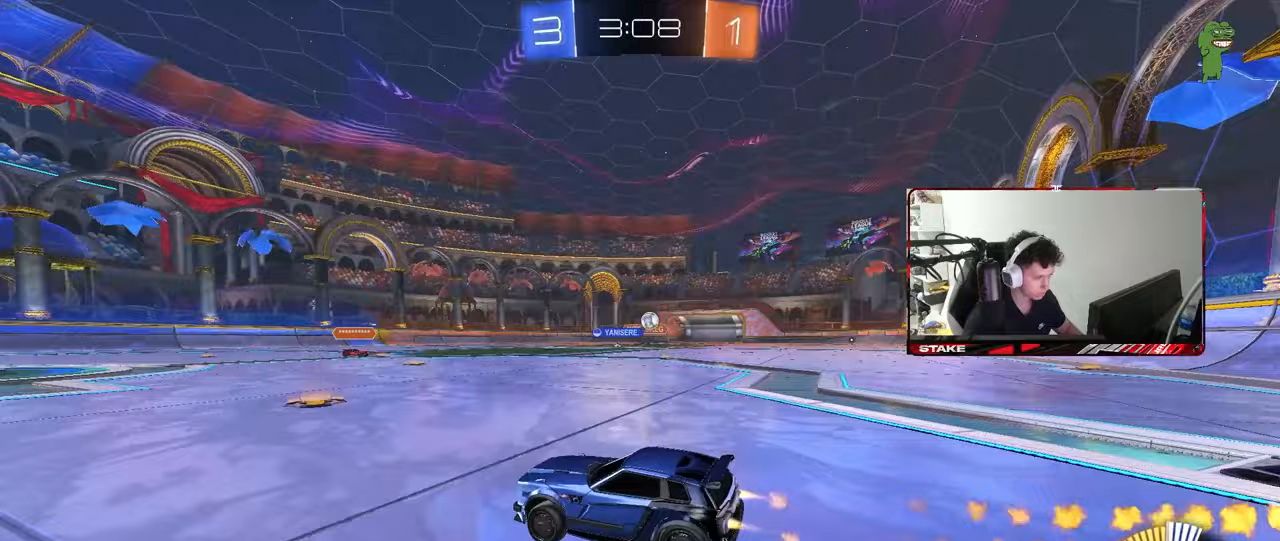
{"keys": ["a", "s"], "mouse": [], "events": [[83, "d", "up"], [133, "d", "down"], [233, "mouse_left", "up"], [233, "shift", "down"], [317, "shift", "up"], [367, "a", "down"], [367, "d", "up"], [367, "w", "up"], [417, "s", "down"]]}
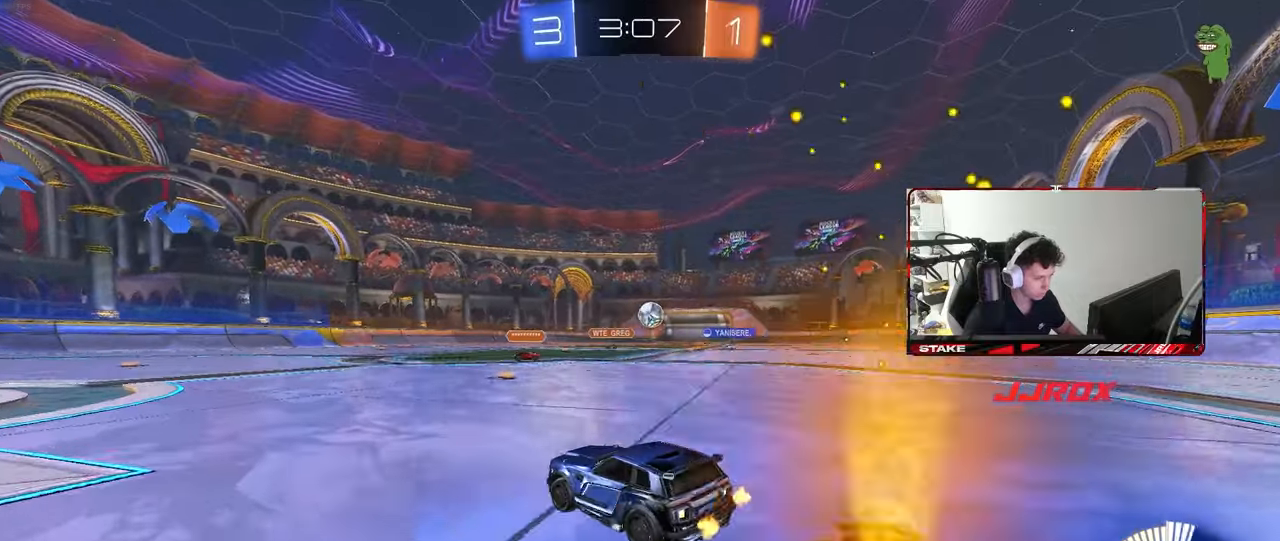
{"keys": ["a", "w"], "mouse": [], "events": [[283, "s", "up"], [383, "w", "down"]]}
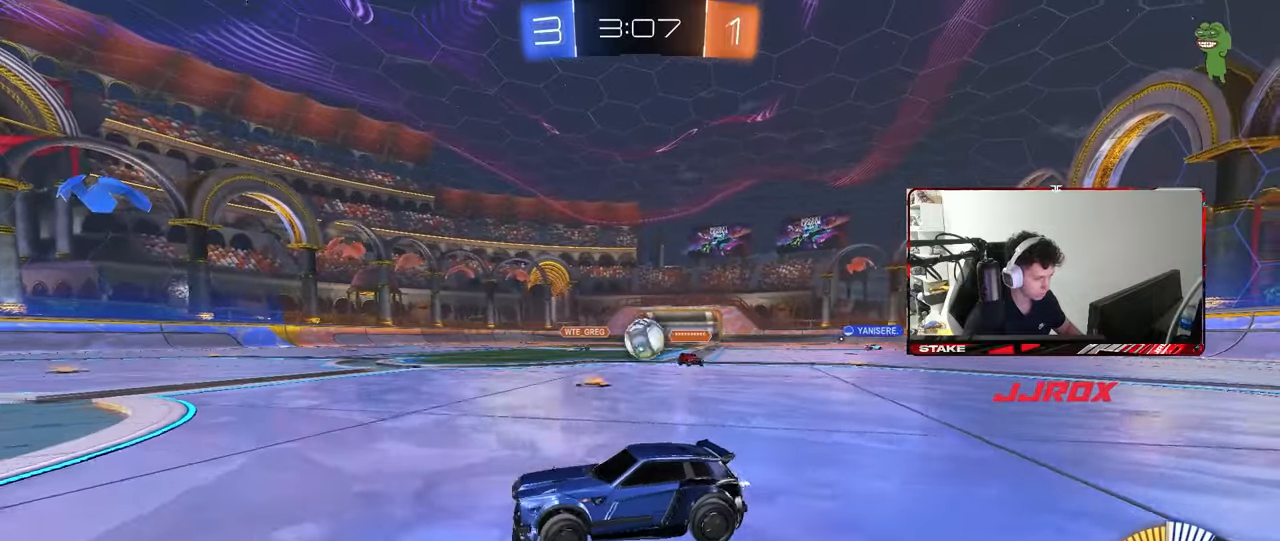
{"keys": ["a"], "mouse": [], "events": [[67, "a", "up"], [67, "d", "down"], [217, "w", "up"], [317, "a", "down"], [317, "d", "up"], [350, "w", "down"], [450, "w", "up"]]}
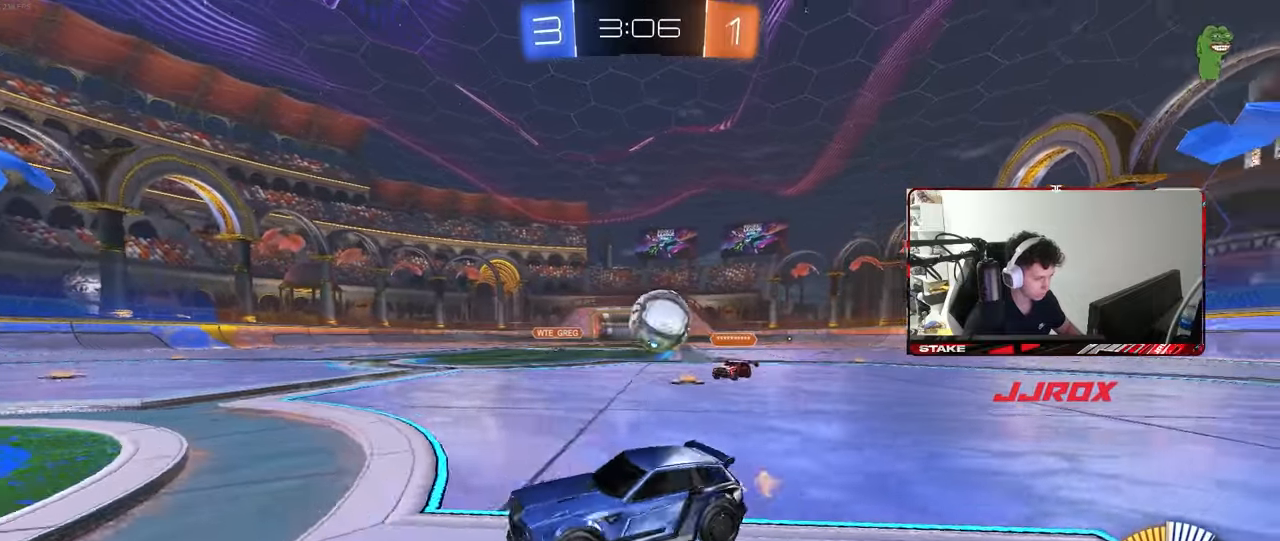
{"keys": [], "mouse": ["left"], "events": [[33, "a", "up"], [83, "d", "down"], [133, "mouse_left", "down"], [133, "mouse_right", "down"], [183, "s", "down"], [233, "d", "up"], [317, "a", "down"], [317, "mouse_left", "up"], [317, "mouse_right", "up"], [317, "s", "up"], [367, "a", "up"], [417, "mouse_left", "down"]]}
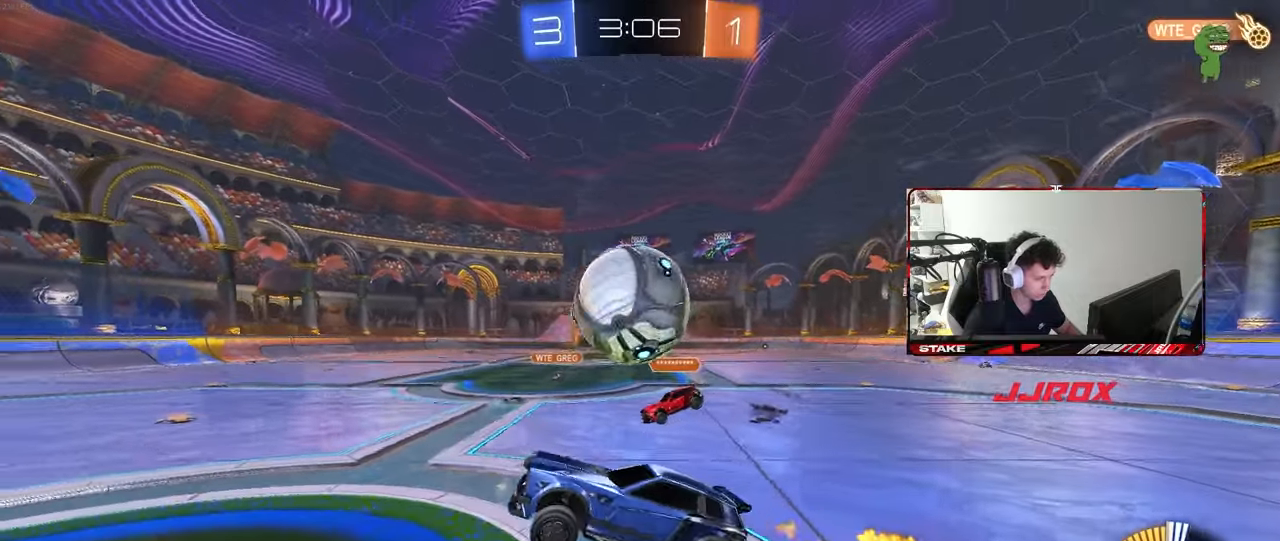
{"keys": ["a", "s"], "mouse": [], "events": [[150, "mouse_left", "up"], [200, "mouse_right", "down"], [250, "s", "down"], [383, "a", "down"], [433, "mouse_right", "up"]]}
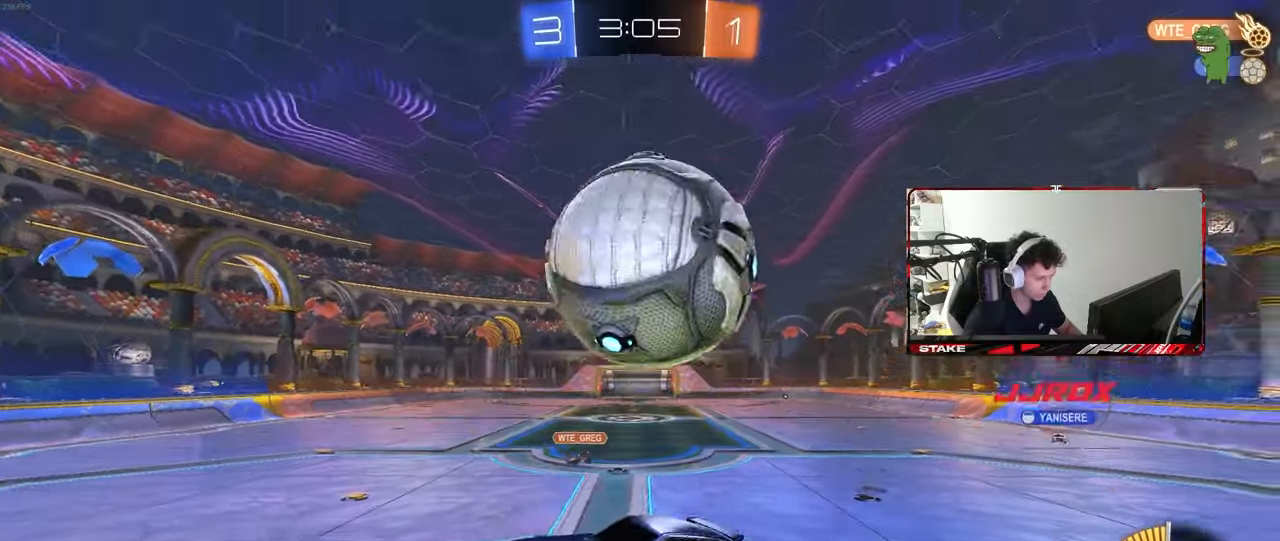
{"keys": ["d", "s", "space"], "mouse": [], "events": [[67, "a", "up"], [67, "d", "down"], [67, "mouse_left", "down"], [67, "space", "down"], [167, "s", "up"], [217, "space", "up"], [350, "s", "down"], [500, "mouse_left", "up"], [500, "space", "down"]]}
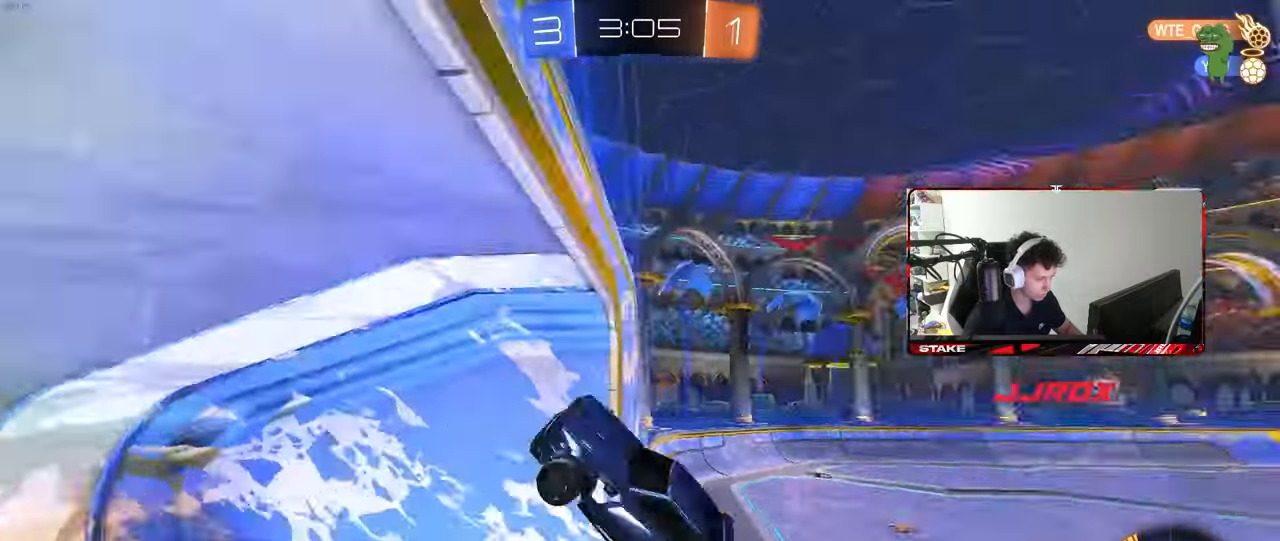
{"keys": ["d", "w"], "mouse": [], "events": [[83, "s", "up"], [133, "shift", "down"], [133, "space", "up"], [183, "a", "down"], [183, "d", "up"], [317, "shift", "up"], [317, "w", "down"], [367, "a", "up"], [367, "d", "down"]]}
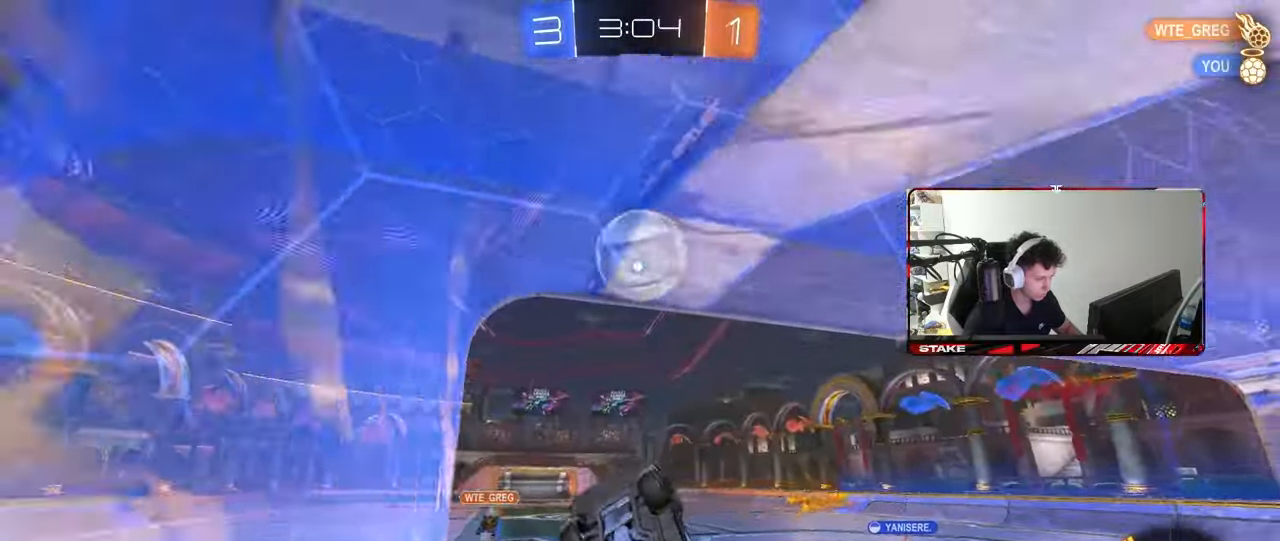
{"keys": [], "mouse": ["left", "right"], "events": [[17, "mouse_left", "down"], [100, "d", "up"], [483, "mouse_right", "down"], [483, "w", "up"]]}
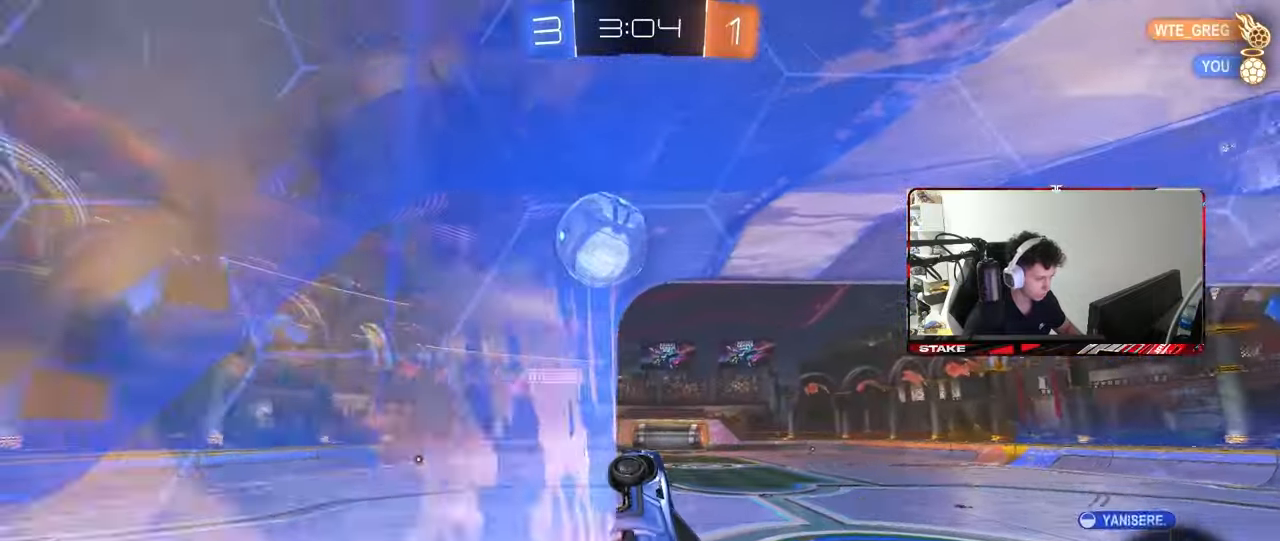
{"keys": ["a"], "mouse": [], "events": [[33, "a", "down"], [67, "shift", "down"], [217, "mouse_left", "up"], [217, "mouse_right", "up"], [300, "s", "down"], [300, "shift", "up"], [350, "s", "up"]]}
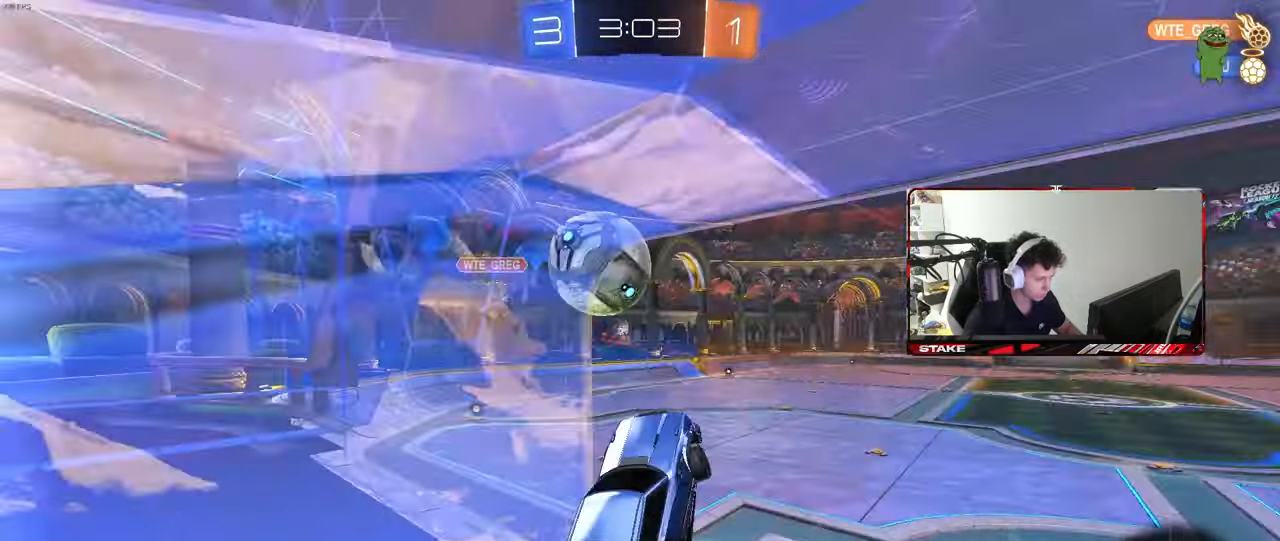
{"keys": ["shift", "w"], "mouse": ["left"], "events": [[33, "mouse_left", "down"], [83, "a", "up"], [267, "shift", "down"], [317, "a", "down"], [317, "w", "down"], [367, "a", "up"]]}
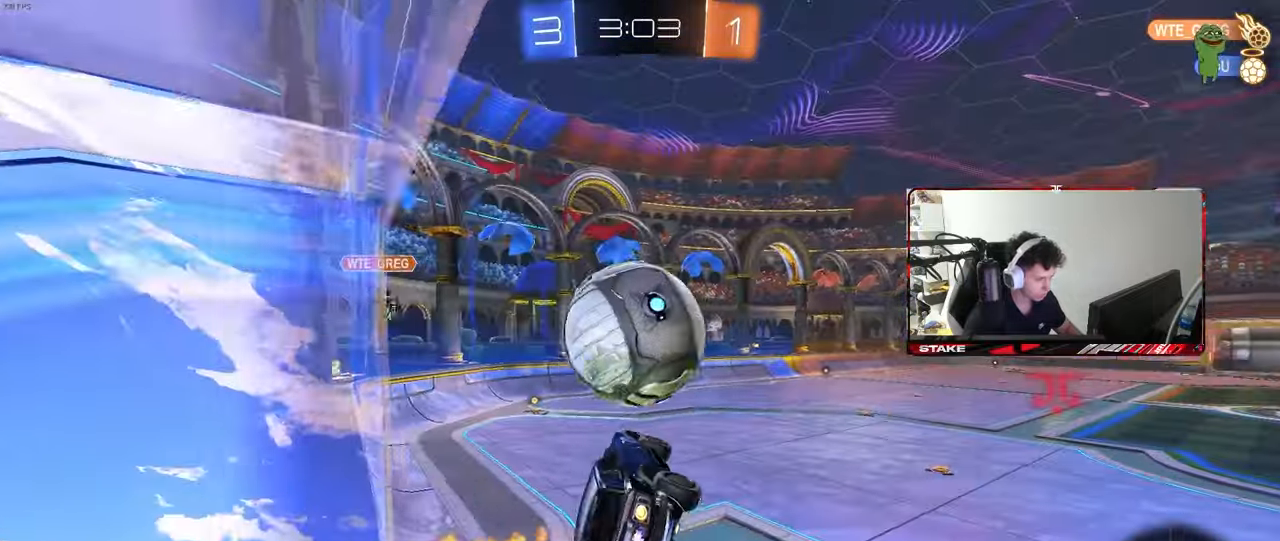
{"keys": ["a", "s", "shift"], "mouse": [], "events": [[50, "a", "down"], [50, "mouse_right", "down"], [100, "s", "down"], [100, "w", "up"], [283, "mouse_right", "up"], [333, "mouse_left", "up"]]}